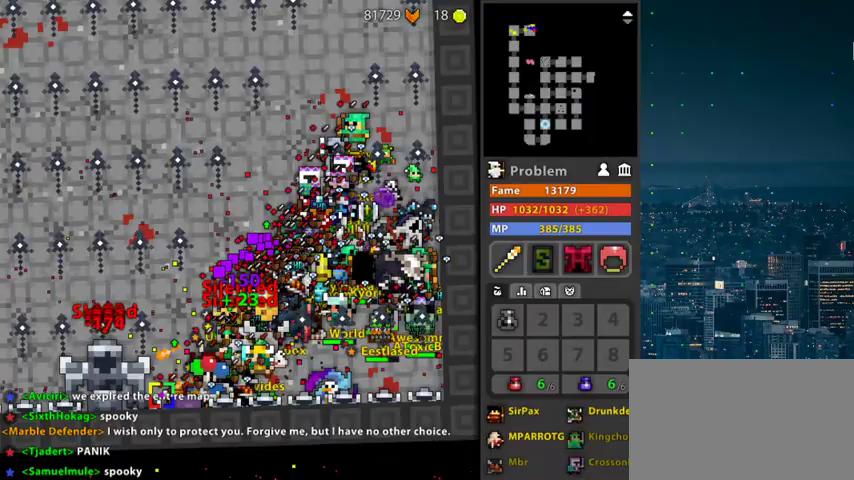
Gameplay with keyboard and mouse; each line is a JSON object with the keys and mouse buttons held at the frame after it. "events" lists presses ("down") and releases ("up") of "1", "2", "3", "4", "5", "a", "alt", "c", "caps_lock", "ctrl", "d", "e", "f", "g", "q", "r", "s", "shift", "space", "t", "tab", "v", "w", "x", "z", "mouse_left", "mouse_wheel" and "mouse_right" between this image and that frame as [ms after this image, input, new state], when the widget could be followed in between. "mouse_left", "mouse_wheel", "mouse_right" = the "left", "wheel", "right" buttons of the "mouse" list. No other keys are recorded. "wheel" means that the mouse wheel is clicked or scrolled. Not read: mouse_move.
{"keys": [], "mouse": ["left"], "events": [[167, "d", "down"], [367, "d", "up"]]}
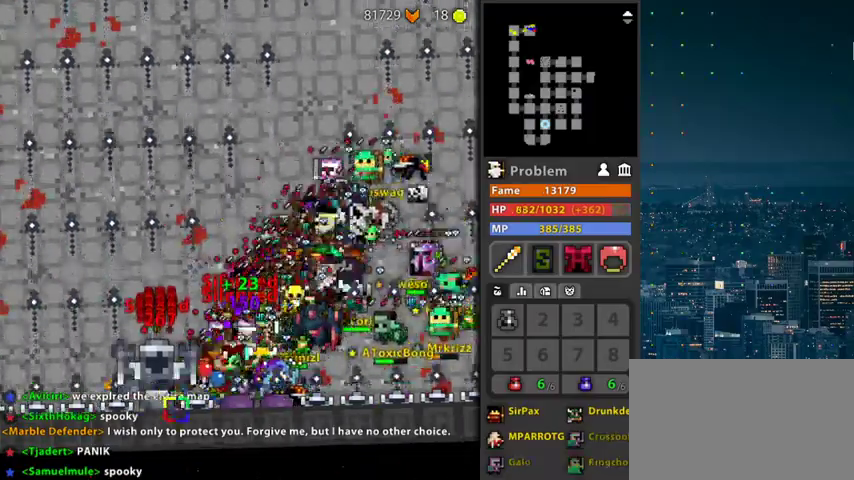
{"keys": ["d"], "mouse": ["left"], "events": [[200, "space", "down"], [267, "space", "up"], [467, "d", "down"]]}
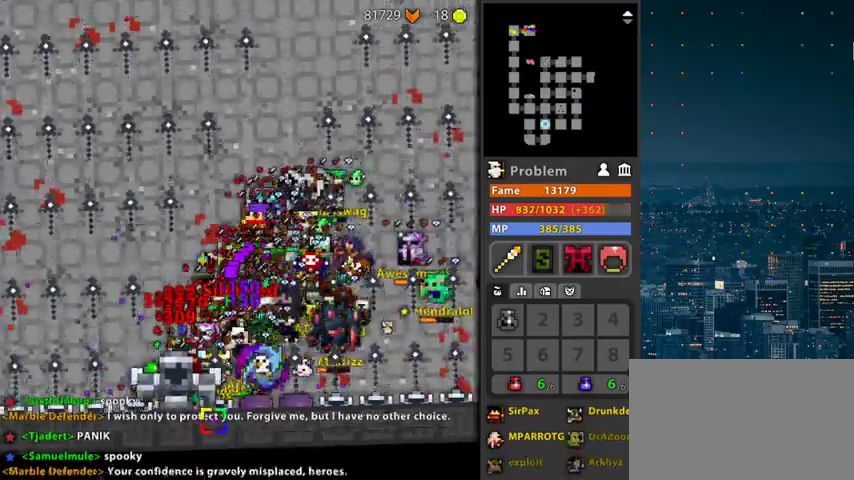
{"keys": ["d"], "mouse": ["left"], "events": [[167, "d", "up"], [400, "d", "down"]]}
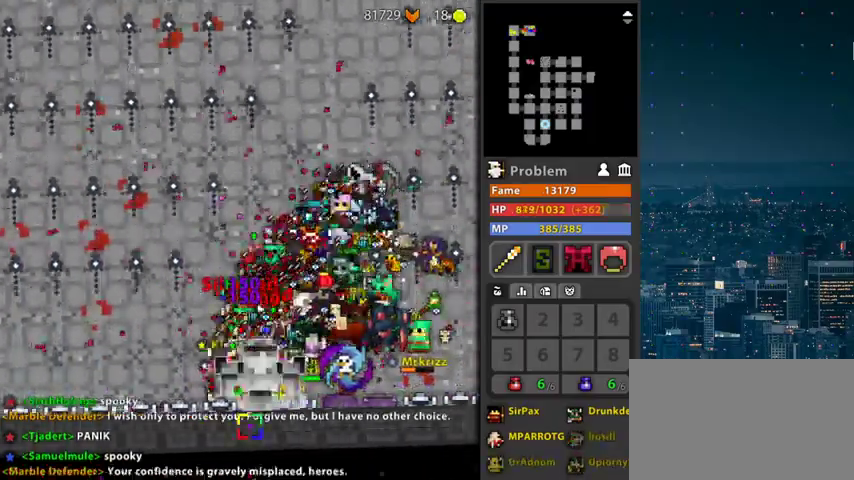
{"keys": [], "mouse": ["left"], "events": [[67, "d", "up"], [233, "d", "down"], [300, "d", "up"]]}
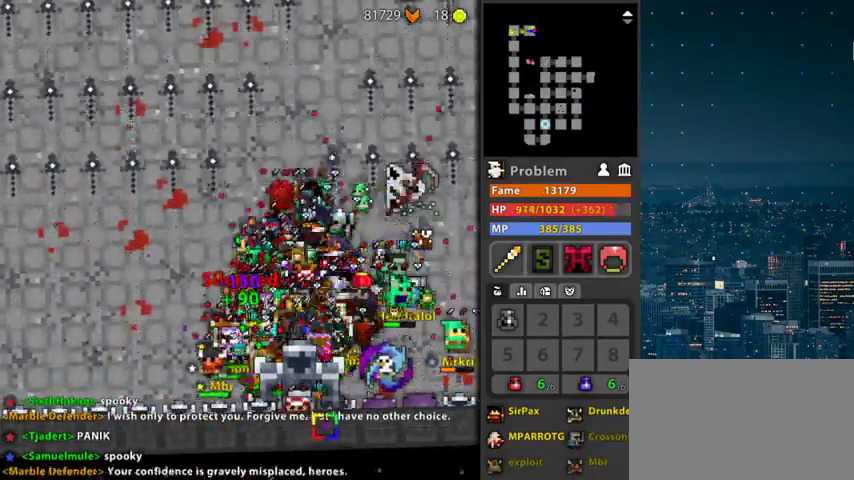
{"keys": ["d", "f"], "mouse": ["left"], "events": [[433, "d", "down"], [433, "f", "down"]]}
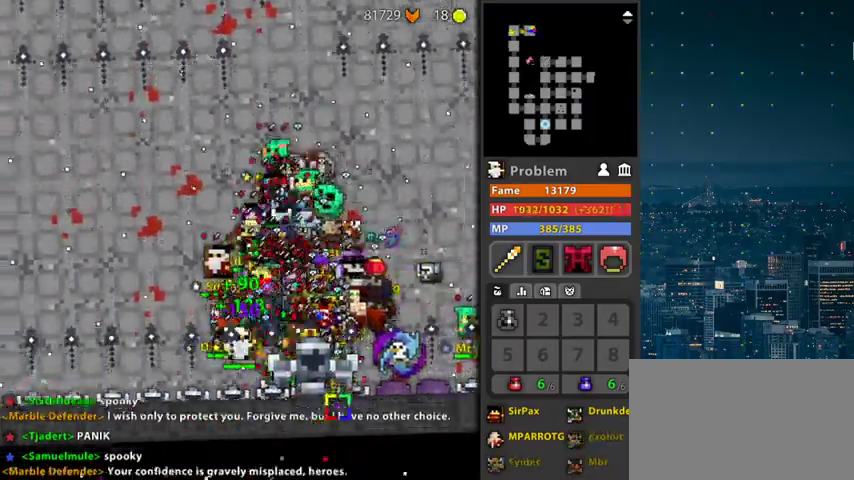
{"keys": [], "mouse": ["left"], "events": [[67, "d", "up"], [67, "f", "up"], [267, "d", "down"], [333, "d", "up"]]}
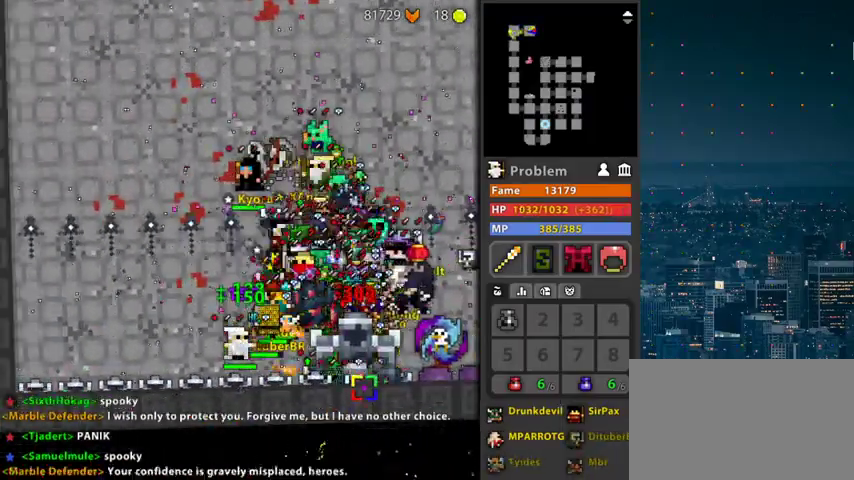
{"keys": [], "mouse": ["left"], "events": []}
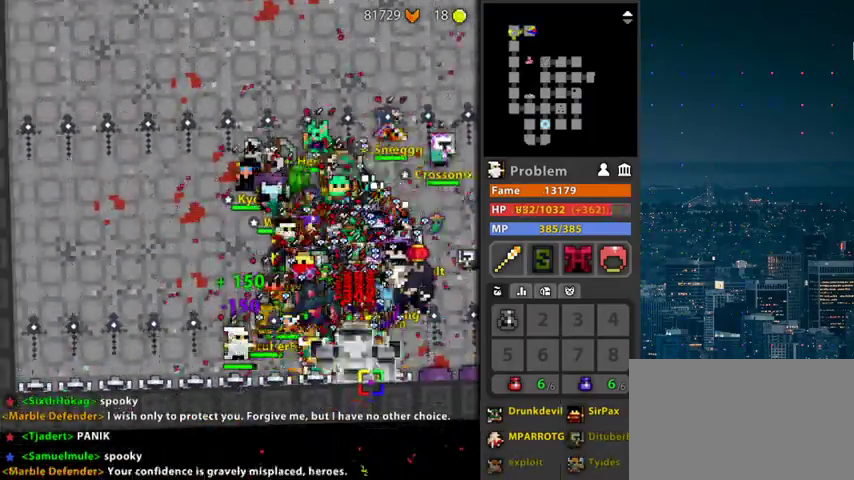
{"keys": [], "mouse": ["left"], "events": []}
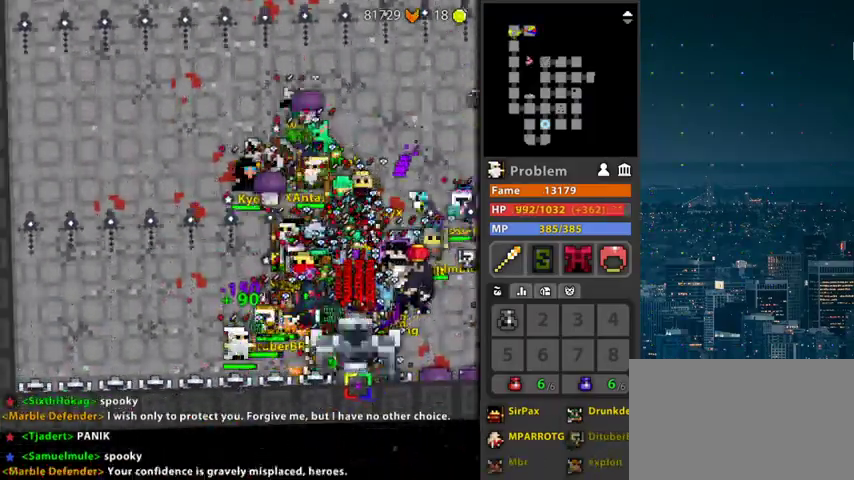
{"keys": ["f", "g"], "mouse": ["left"], "events": [[67, "g", "down"], [167, "r", "down"], [267, "g", "up"], [267, "r", "up"], [400, "f", "down"], [500, "g", "down"]]}
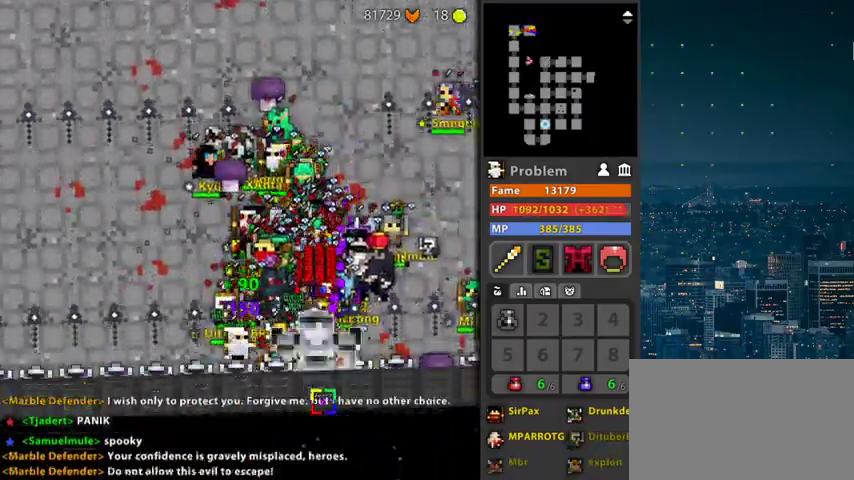
{"keys": [], "mouse": ["left"], "events": [[167, "f", "up"], [167, "g", "up"]]}
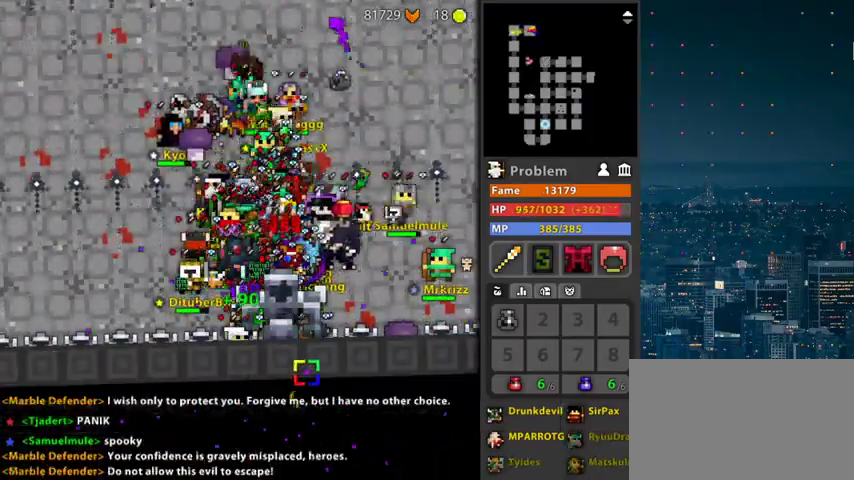
{"keys": [], "mouse": ["left"], "events": []}
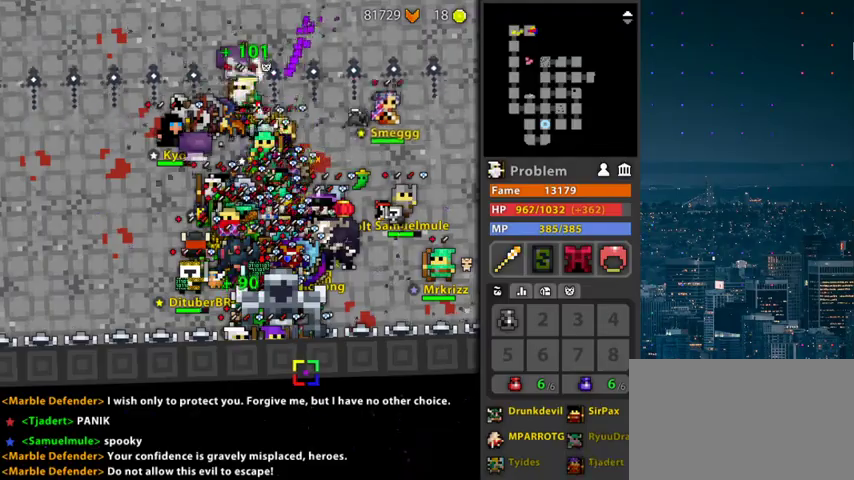
{"keys": ["space"], "mouse": ["left"], "events": [[200, "space", "down"]]}
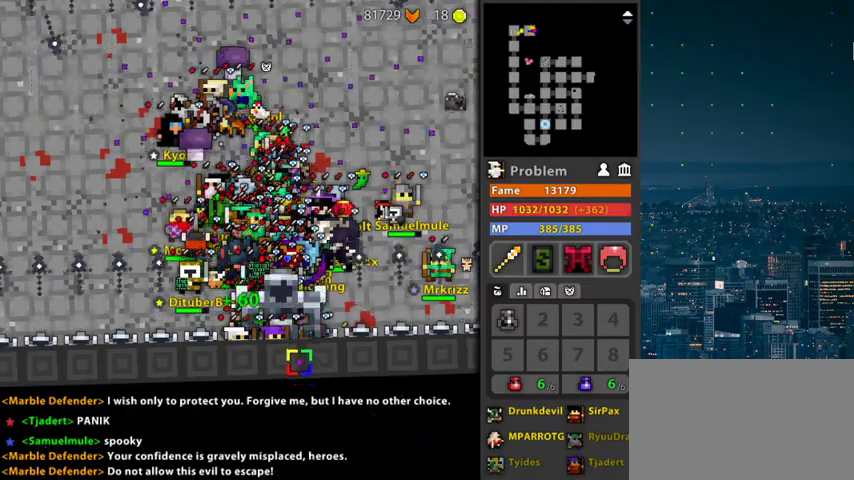
{"keys": [], "mouse": ["left"], "events": [[33, "space", "up"]]}
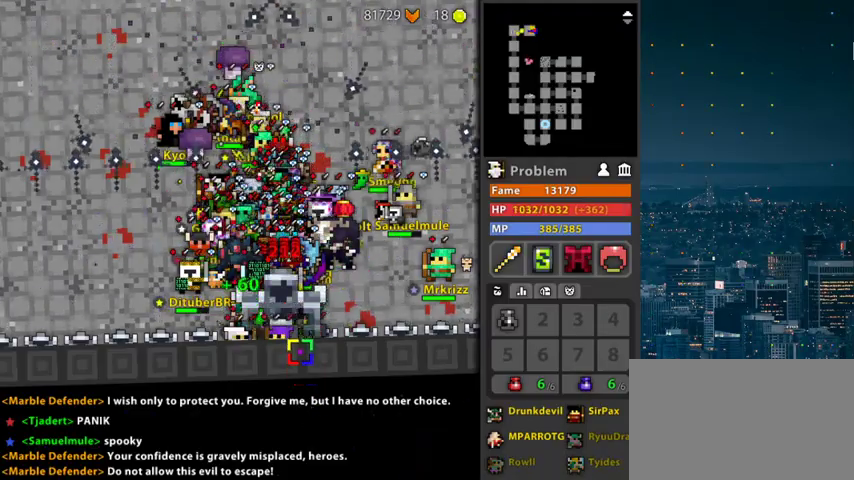
{"keys": ["space"], "mouse": ["left"], "events": [[433, "space", "down"]]}
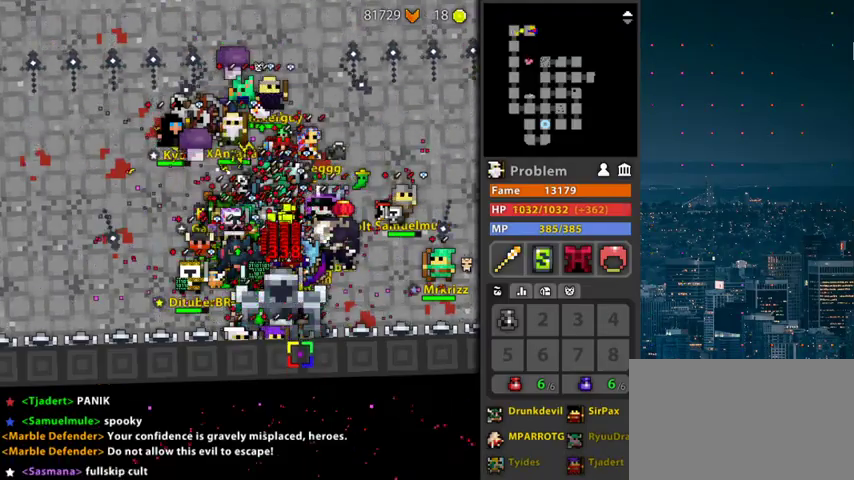
{"keys": [], "mouse": ["left"], "events": [[200, "space", "up"]]}
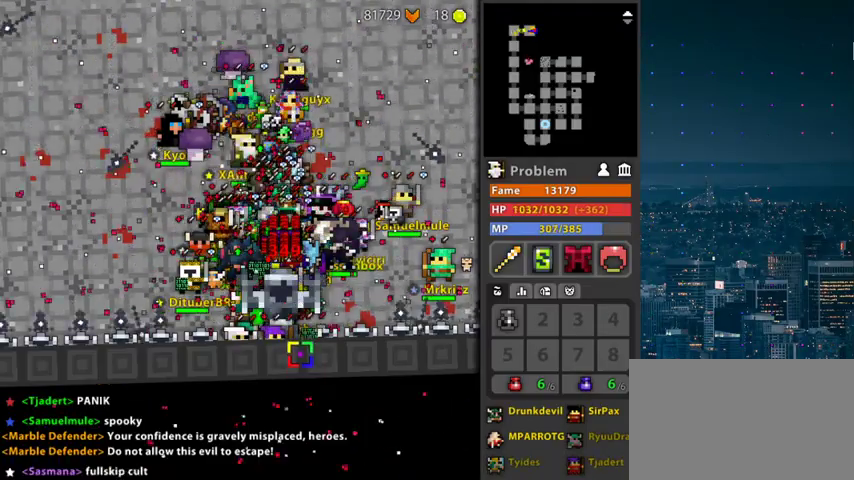
{"keys": [], "mouse": ["left"], "events": []}
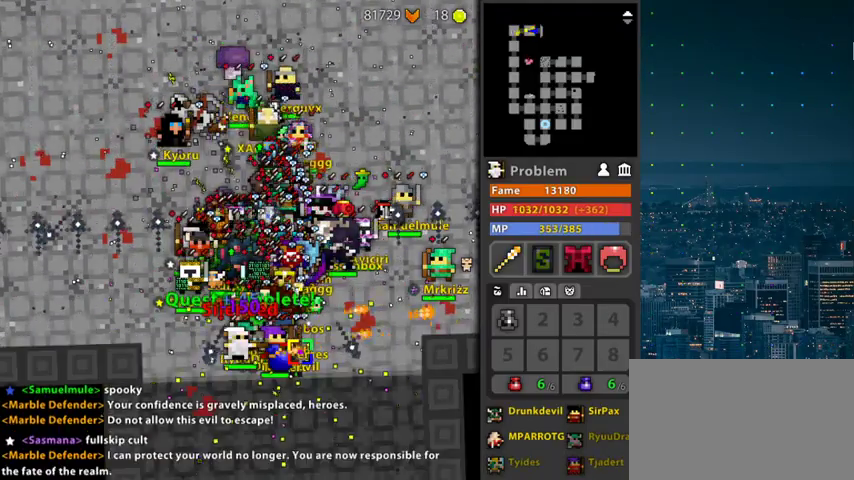
{"keys": [], "mouse": [], "events": [[33, "mouse_left", "up"], [100, "g", "down"], [233, "g", "up"]]}
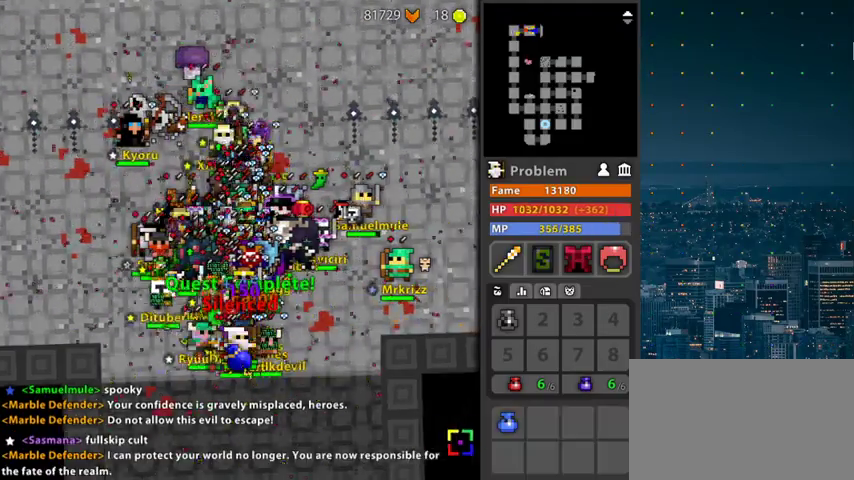
{"keys": [], "mouse": ["left"], "events": [[433, "mouse_left", "down"]]}
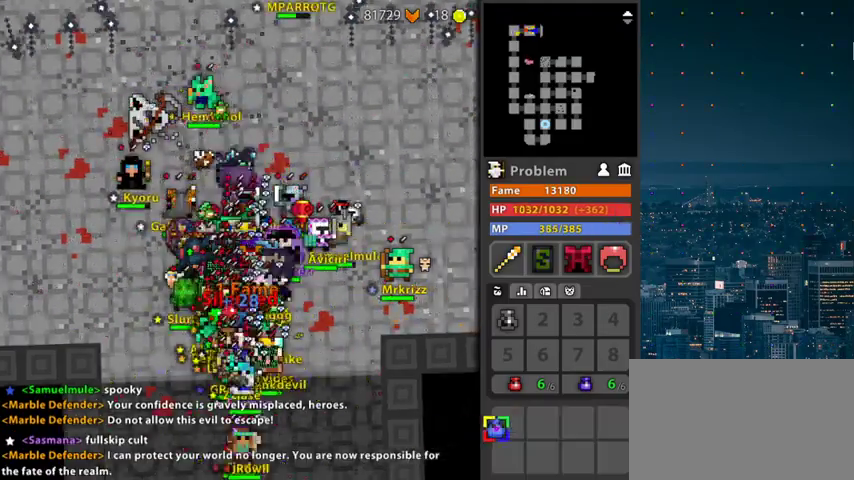
{"keys": [], "mouse": [], "events": [[33, "mouse_left", "up"], [67, "mouse_left", "down"], [167, "mouse_left", "up"], [400, "z", "down"], [500, "z", "up"]]}
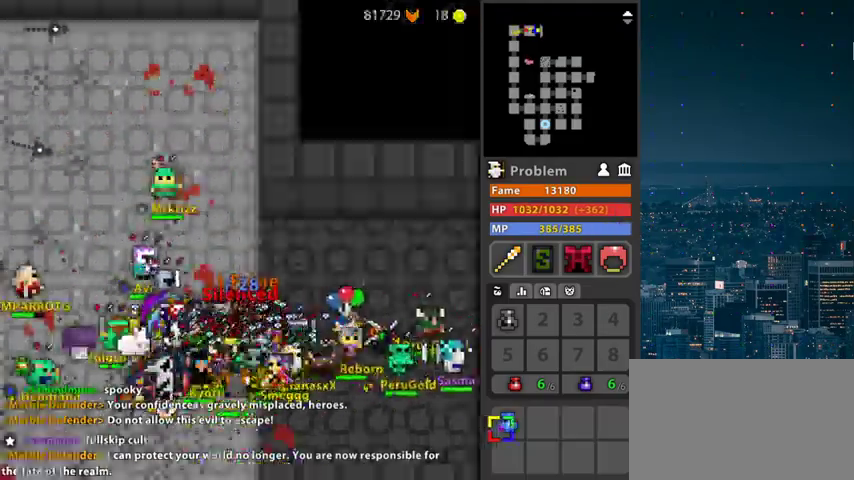
{"keys": [], "mouse": [], "events": [[200, "mouse_left", "down"], [233, "mouse_left", "up"], [333, "mouse_left", "down"], [367, "mouse_left", "up"]]}
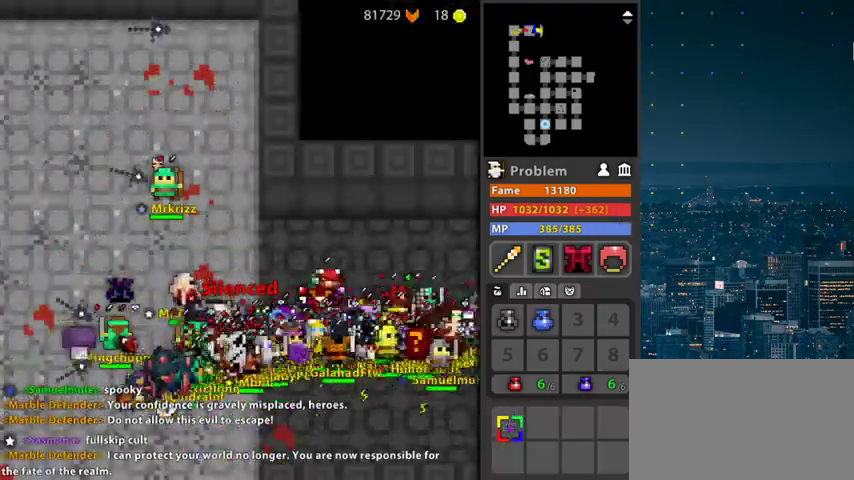
{"keys": ["g"], "mouse": [], "events": [[167, "g", "down"]]}
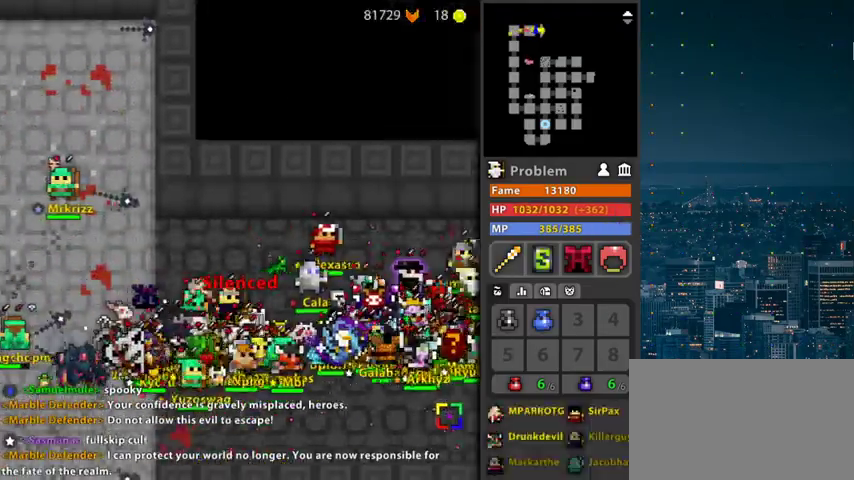
{"keys": ["g"], "mouse": [], "events": []}
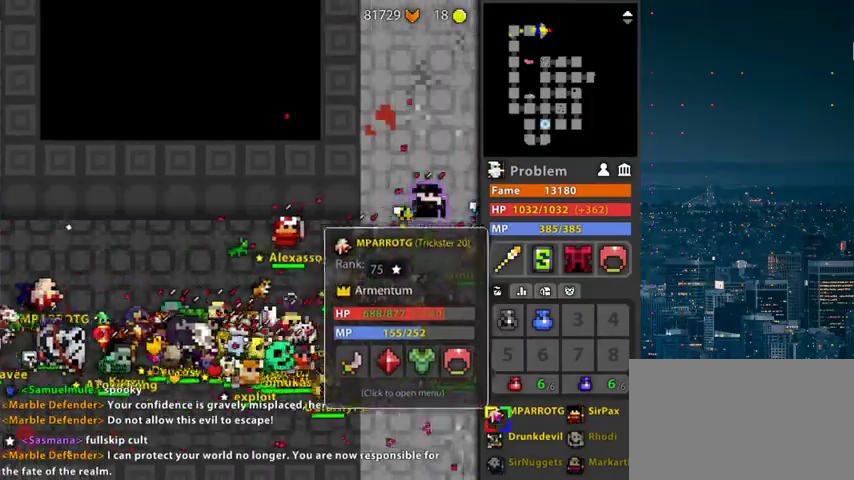
{"keys": ["g"], "mouse": [], "events": [[200, "v", "down"], [333, "v", "up"]]}
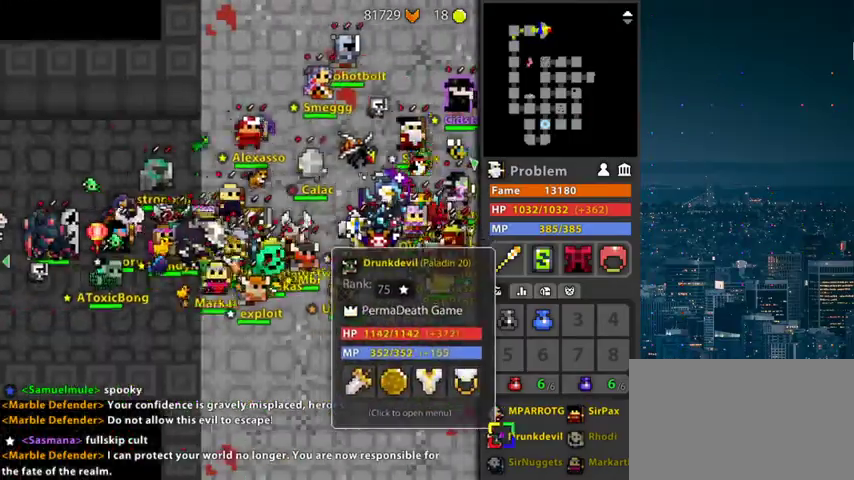
{"keys": ["g"], "mouse": [], "events": [[67, "v", "down"], [200, "v", "up"]]}
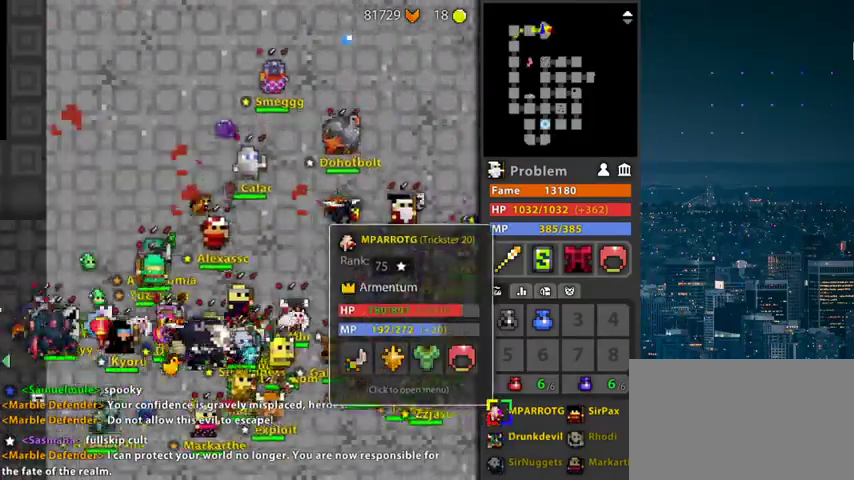
{"keys": ["g", "r"], "mouse": [], "events": [[133, "r", "down"]]}
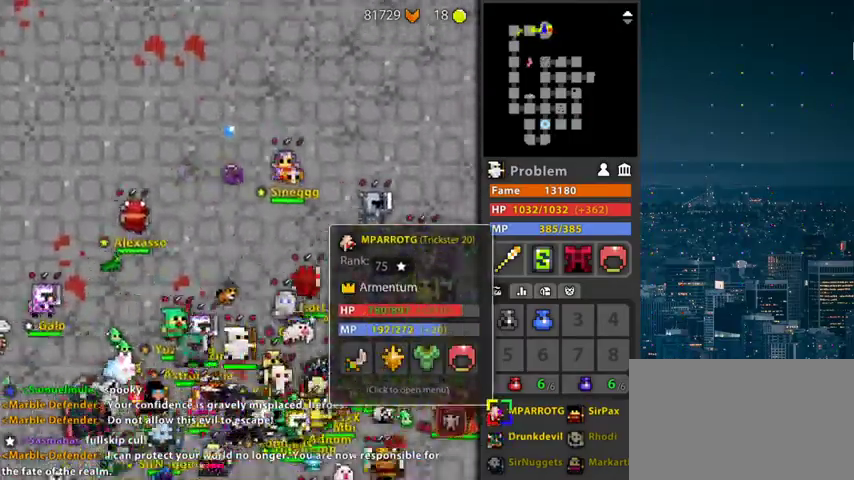
{"keys": ["g", "r"], "mouse": [], "events": []}
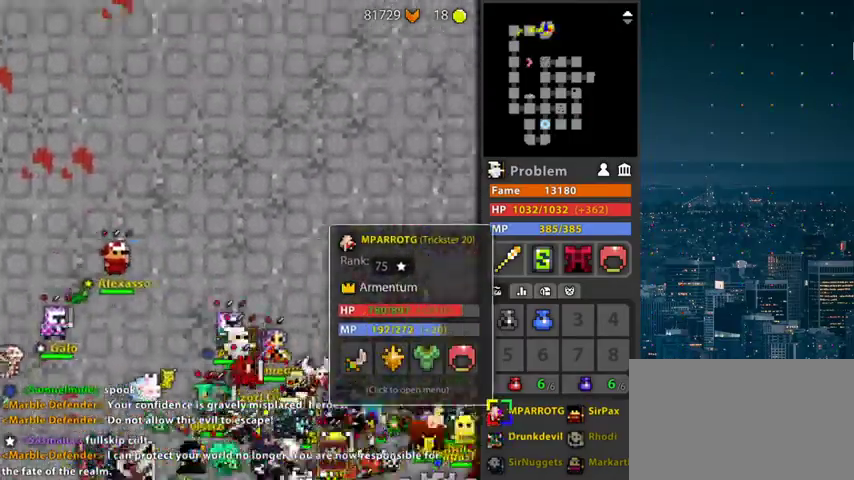
{"keys": ["g"], "mouse": [], "events": [[400, "r", "up"]]}
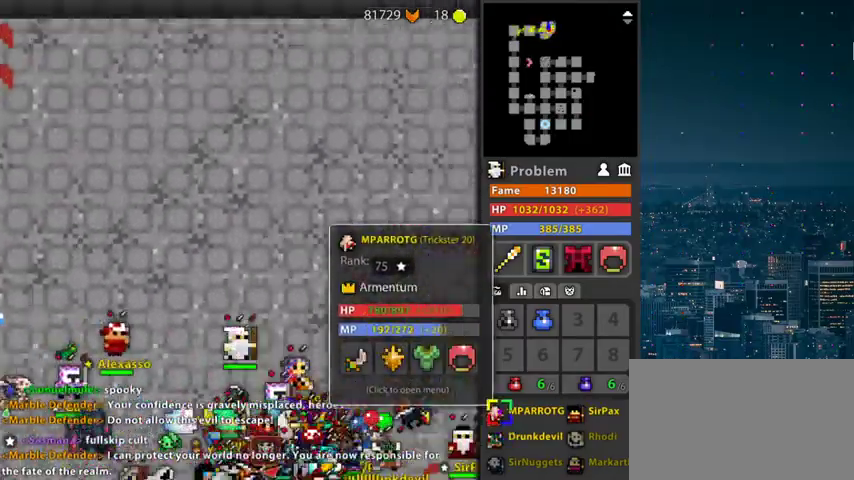
{"keys": ["g", "r"], "mouse": [], "events": [[367, "r", "down"]]}
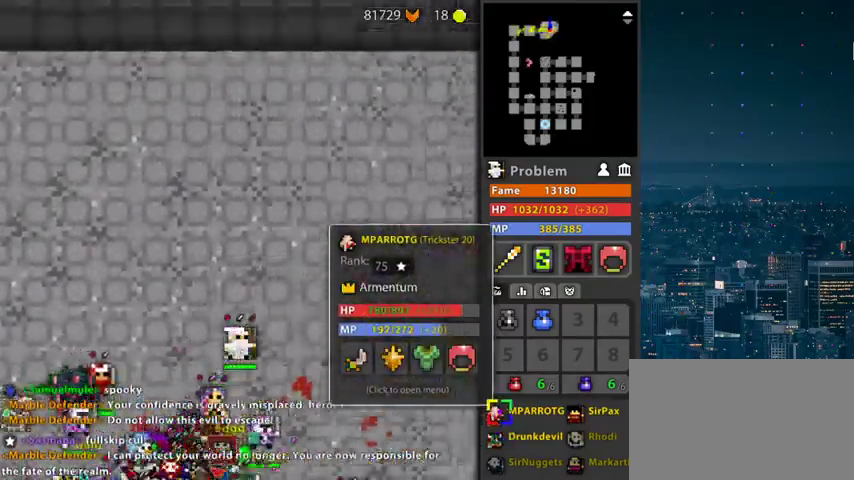
{"keys": [], "mouse": [], "events": [[367, "g", "up"], [433, "r", "up"]]}
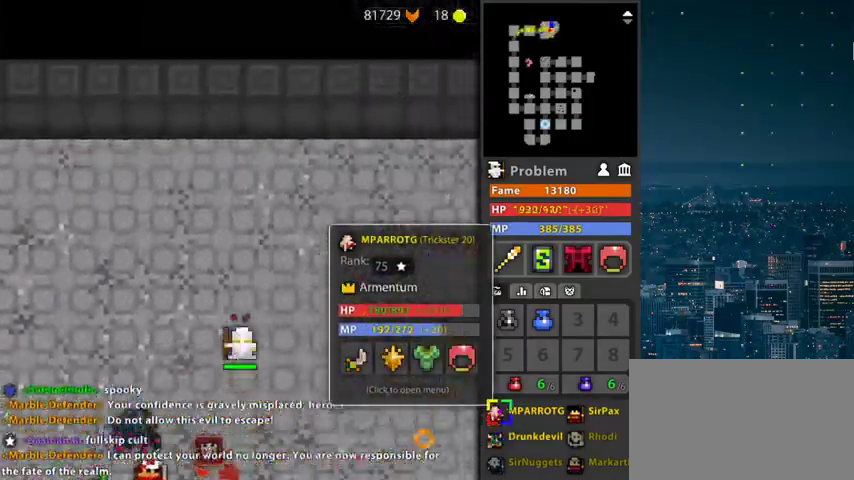
{"keys": [], "mouse": [], "events": []}